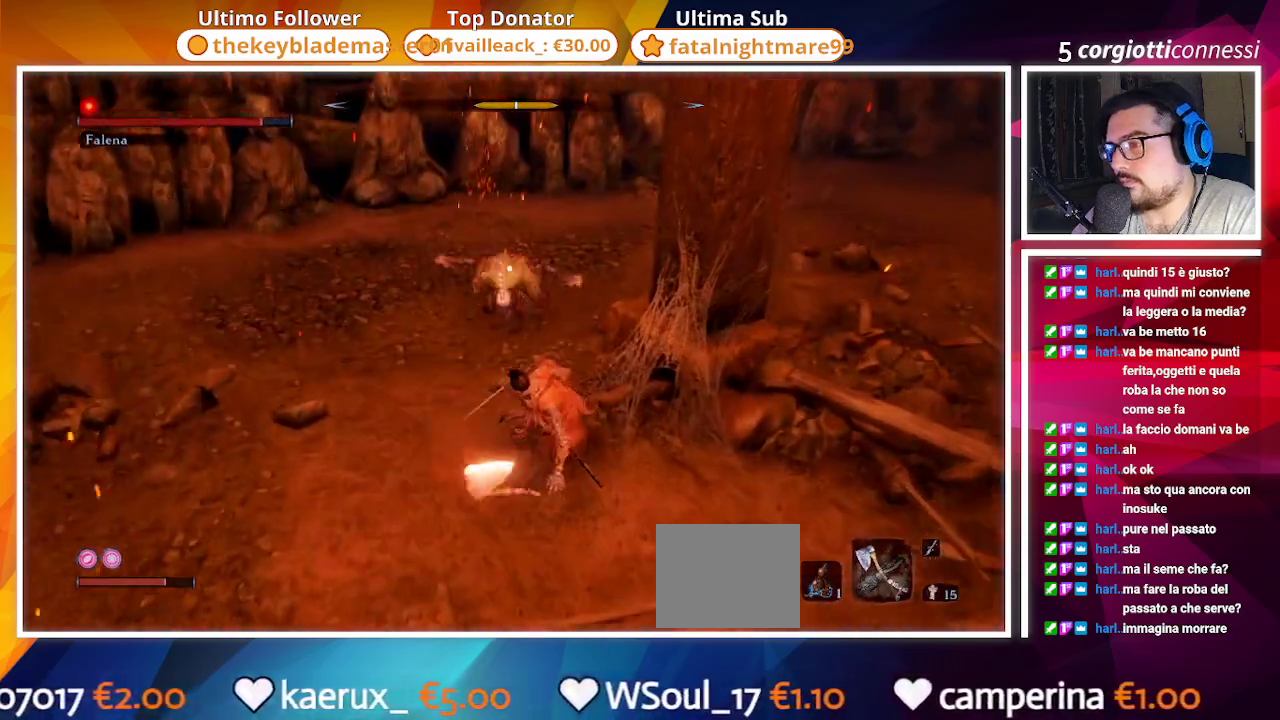
Gameplay with a controller (PlayStation layout); each line is a JSON object with the inputs held at the frame after it (dt_ms = milliseconds from this image to that frame). "events" lists button and stick changes between this image and that frame as [ms after this image, input, new state], when the widget could be followed in between.
{"dt_ms": 500, "buttons": ["CIRCLE", "R1"], "left_stick": "up", "right_stick": "center", "events": [[33, "R1", "up"], [317, "R1", "down"], [383, "R1", "up"], [467, "R1", "down"]]}
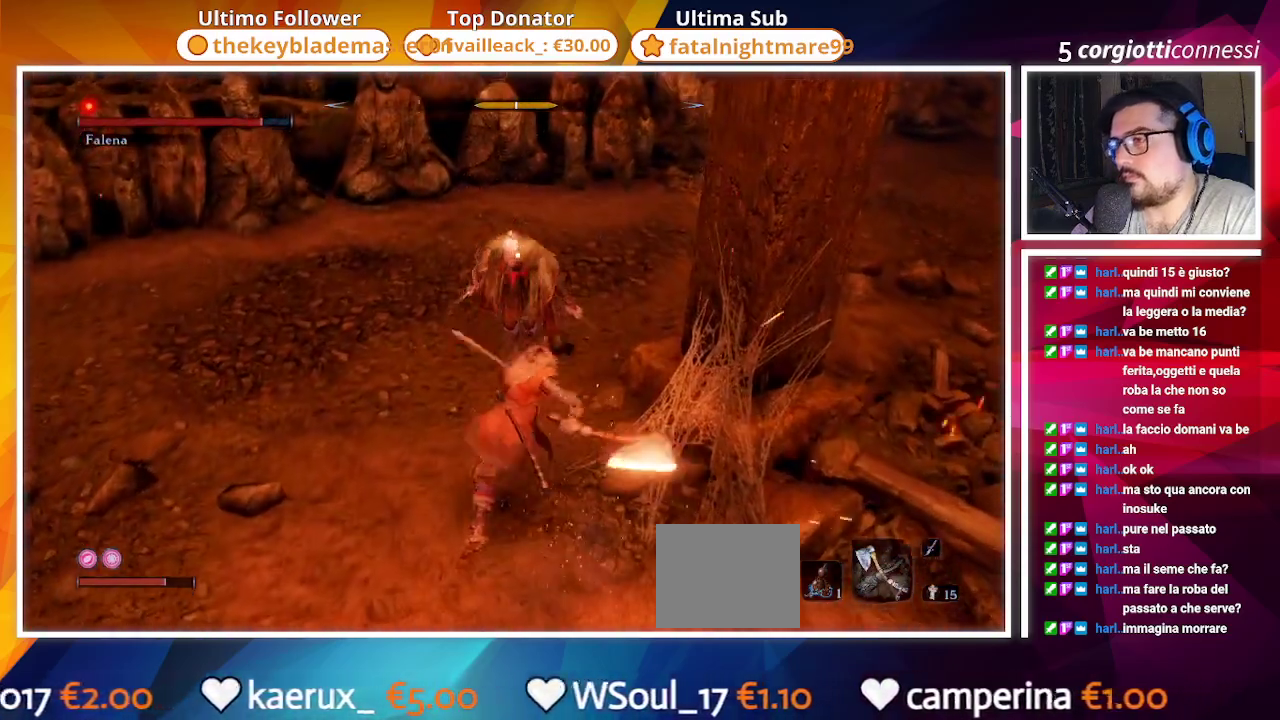
{"dt_ms": 1000, "buttons": [], "left_stick": "up", "right_stick": "center"}
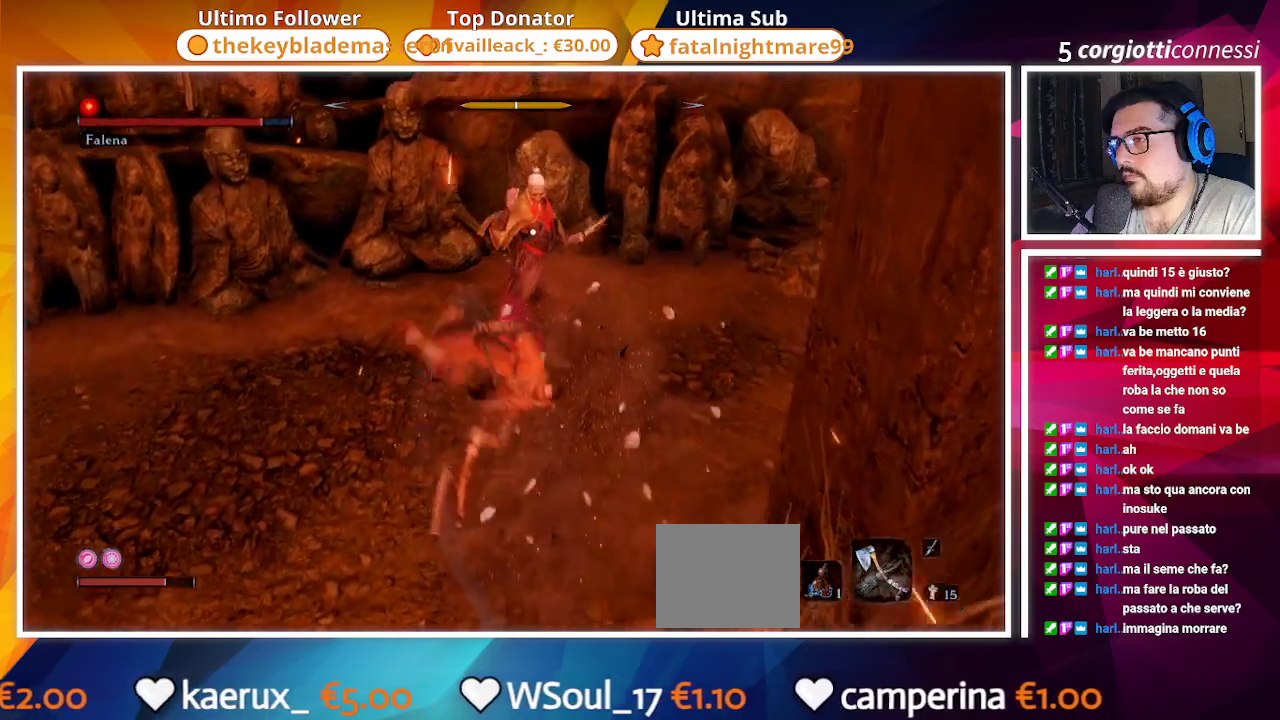
{"dt_ms": 500, "buttons": ["R1"], "left_stick": "up", "right_stick": "center", "events": [[100, "R1", "down"], [200, "R1", "up"], [283, "R1", "down"], [350, "R1", "up"], [467, "R1", "down"]]}
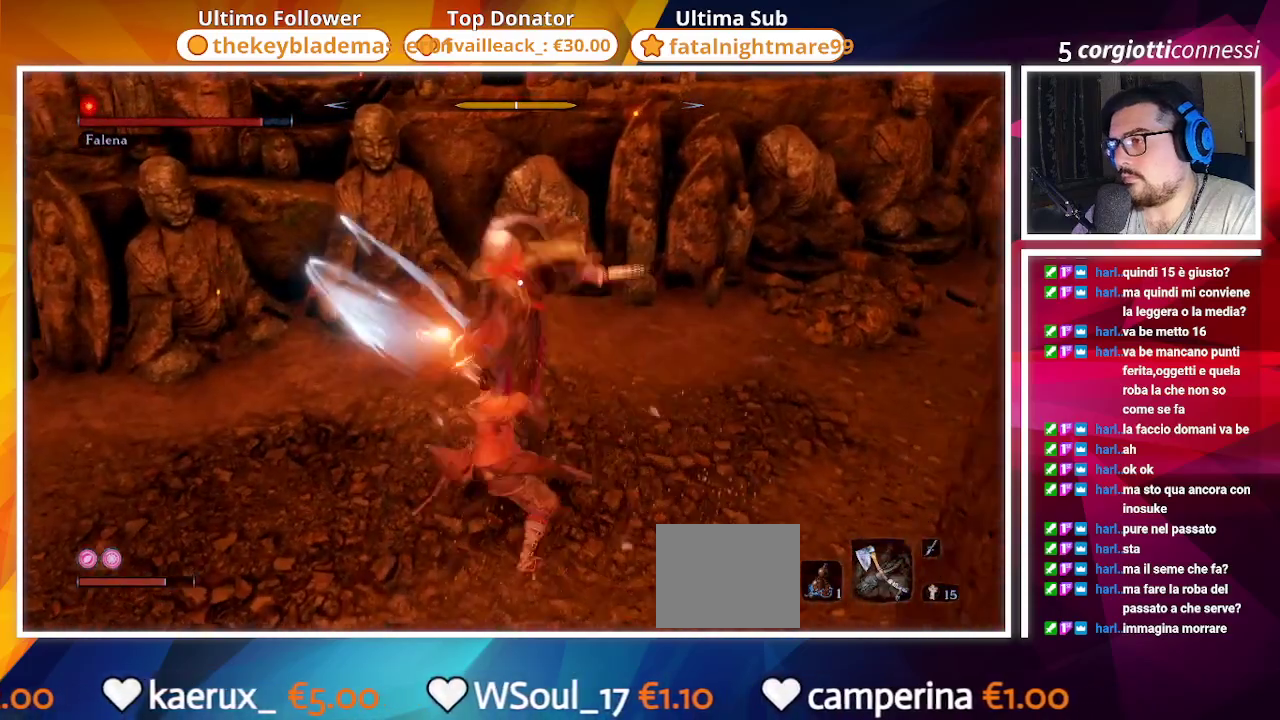
{"dt_ms": 500, "buttons": [], "left_stick": "up-right", "right_stick": "center", "events": [[33, "R1", "up"], [267, "left_stick", "up-right"], [417, "R1", "down"], [500, "R1", "up"]]}
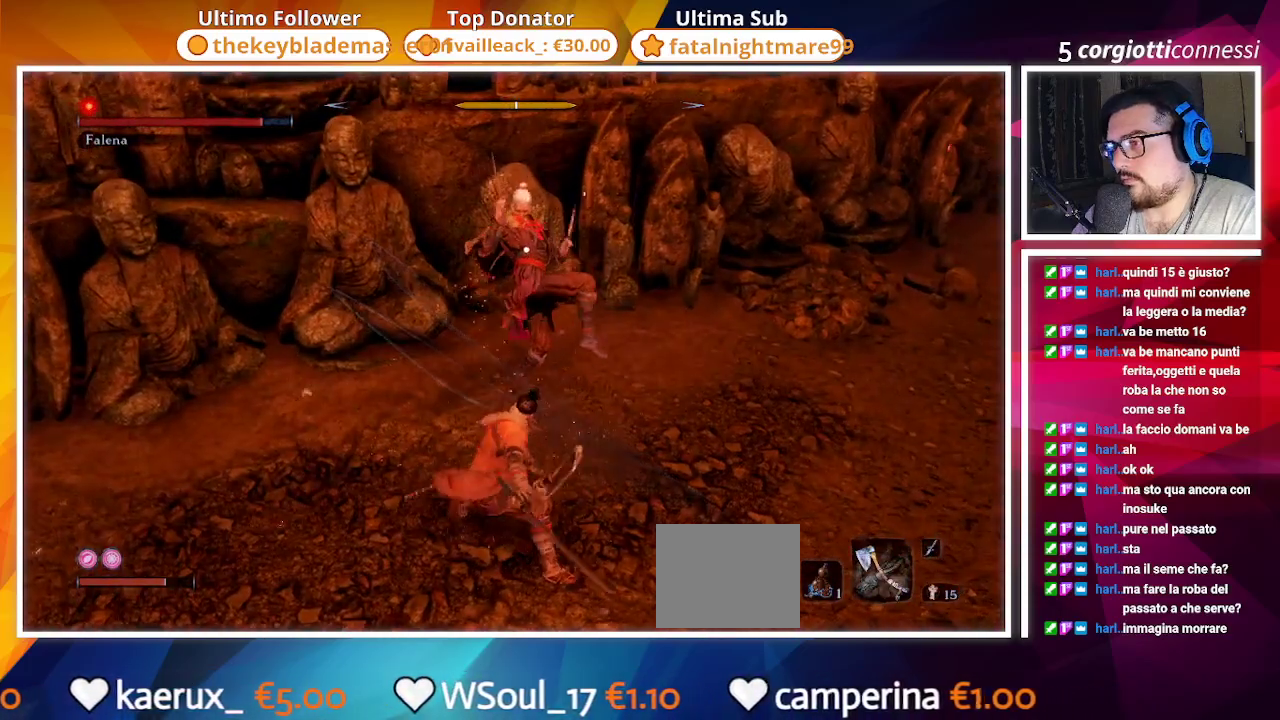
{"dt_ms": 500, "buttons": ["R1"], "left_stick": "up-right", "right_stick": "center", "events": [[467, "R1", "down"]]}
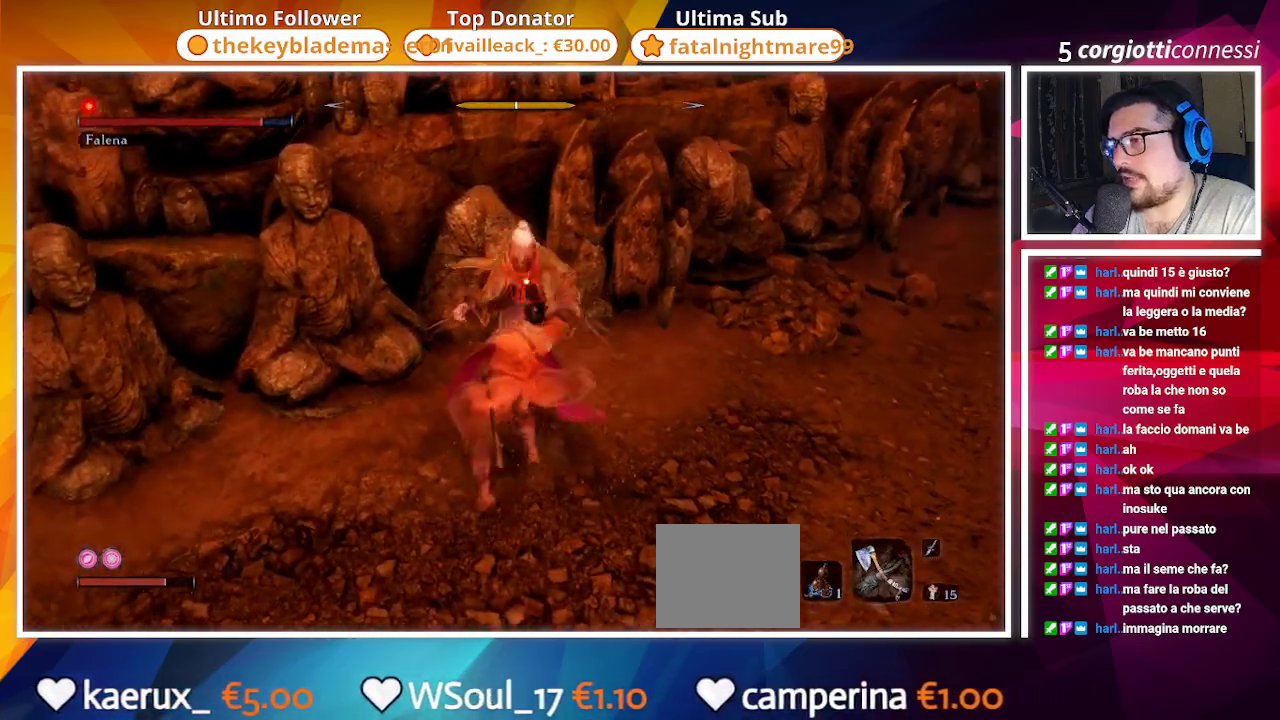
{"dt_ms": 500, "buttons": [], "left_stick": "up-right", "right_stick": "center", "events": [[100, "R1", "up"]]}
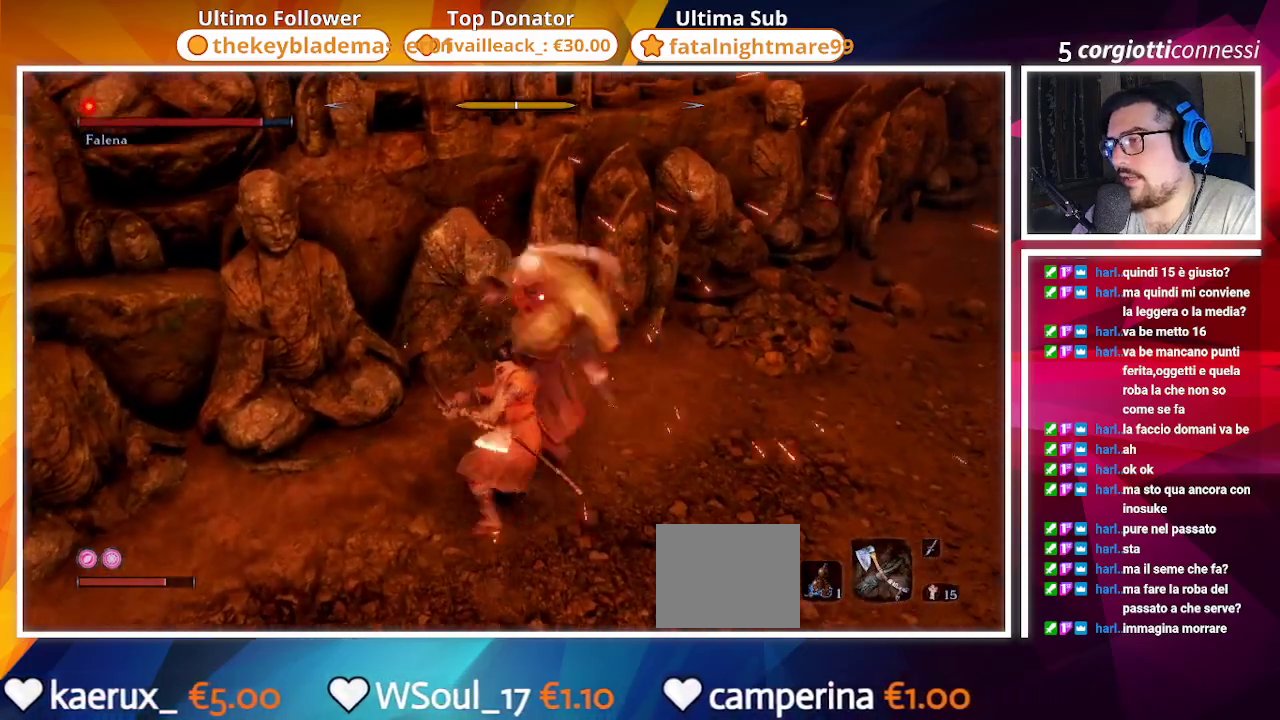
{"dt_ms": 500, "buttons": [], "left_stick": "right", "right_stick": "center", "events": [[100, "left_stick", "right"], [200, "R1", "down"], [367, "R1", "up"]]}
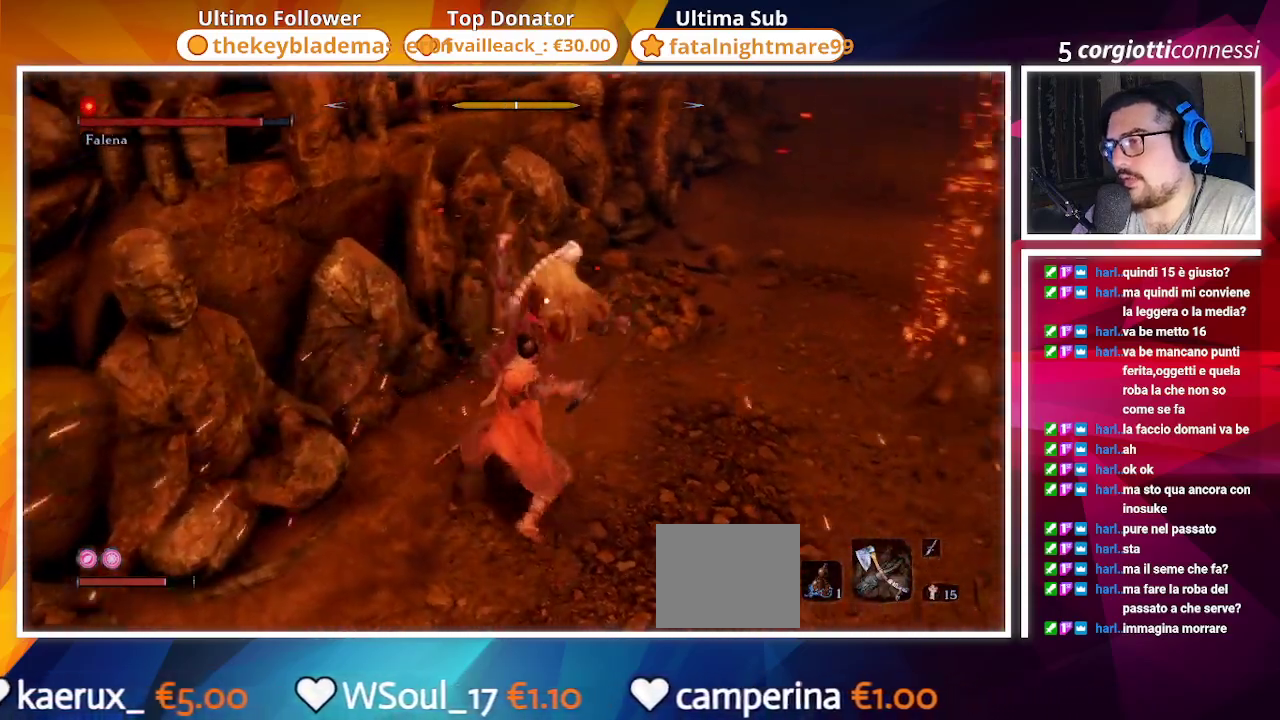
{"dt_ms": 500, "buttons": [], "left_stick": "right", "right_stick": "center", "events": []}
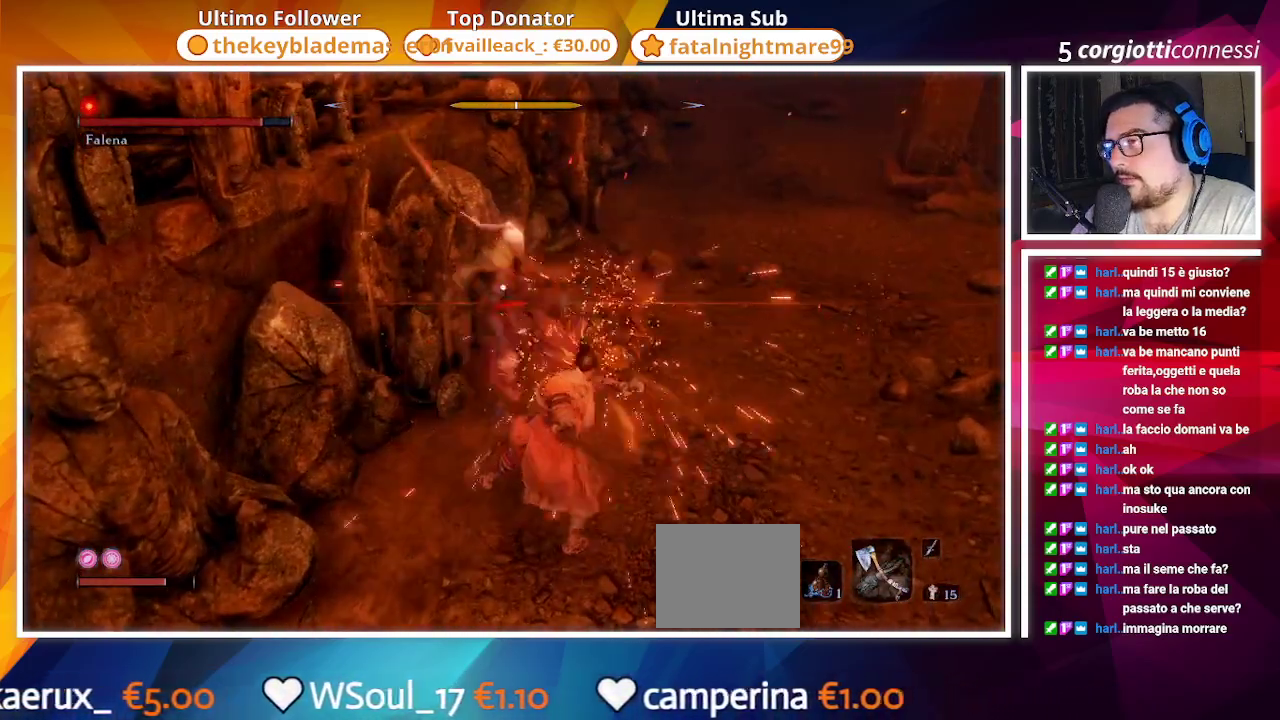
{"dt_ms": 500, "buttons": [], "left_stick": "right", "right_stick": "center", "events": [[300, "L1", "down"], [433, "L1", "up"]]}
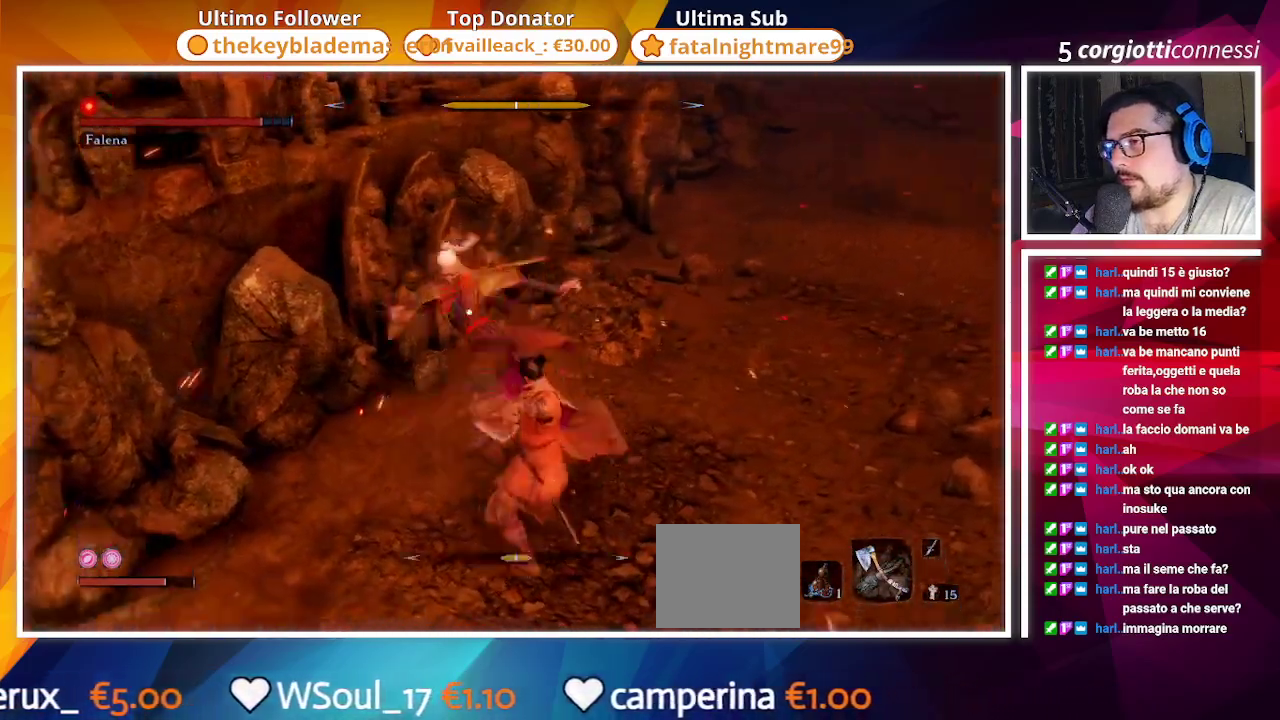
{"dt_ms": 500, "buttons": [], "left_stick": "up-right", "right_stick": "center", "events": [[233, "R1", "down"], [300, "left_stick", "up-right"], [333, "R1", "up"]]}
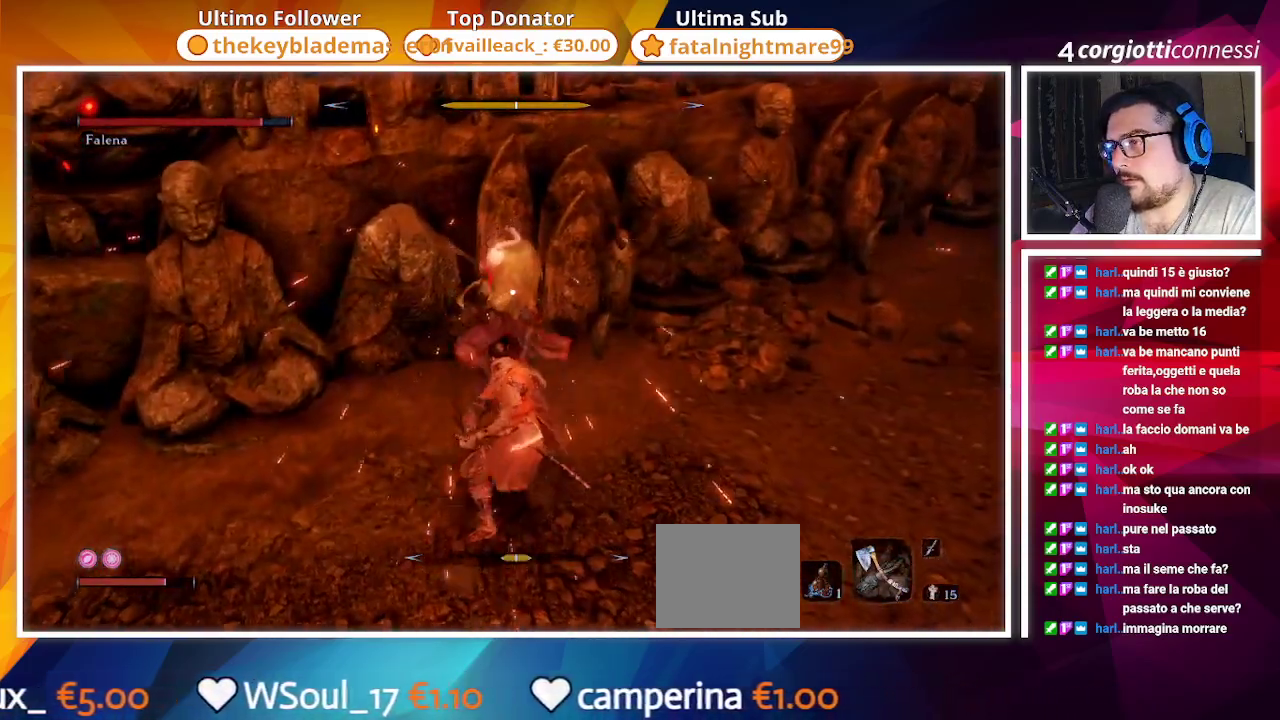
{"dt_ms": 500, "buttons": [], "left_stick": "up-right", "right_stick": "center", "events": [[267, "R1", "down"], [383, "R1", "up"]]}
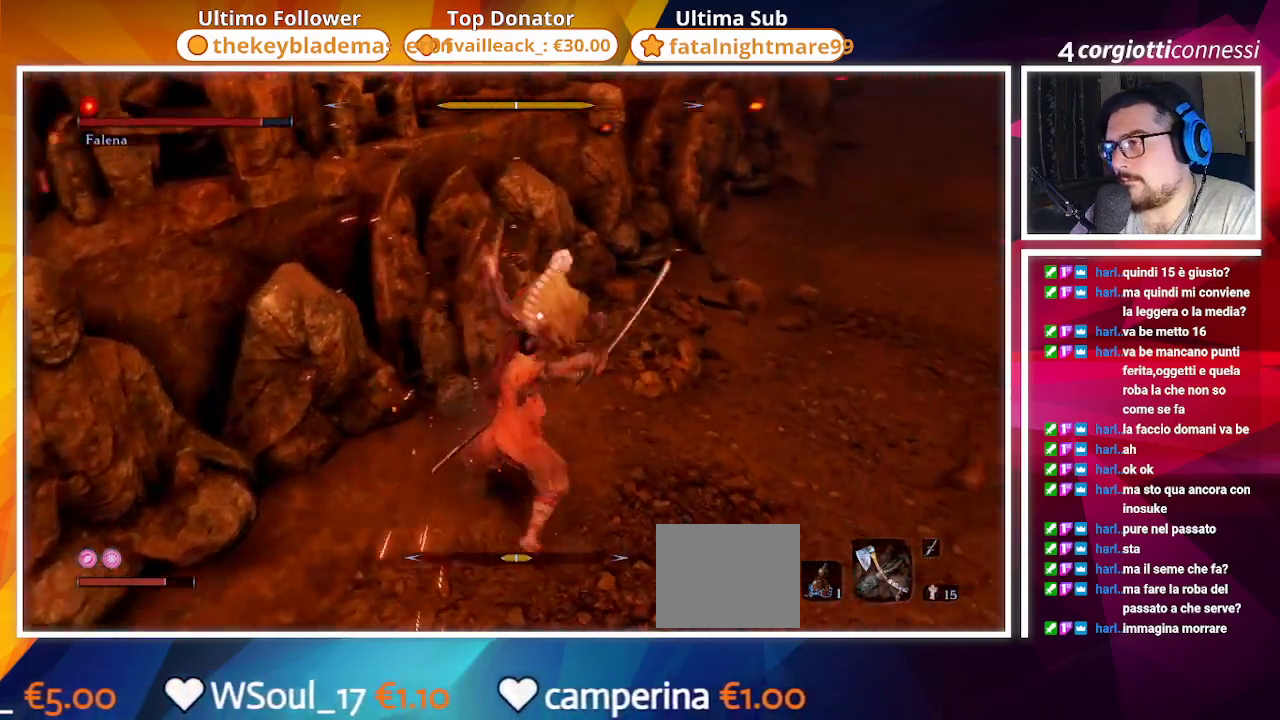
{"dt_ms": 500, "buttons": [], "left_stick": "up-right", "right_stick": "center", "events": [[250, "R1", "down"], [383, "R1", "up"]]}
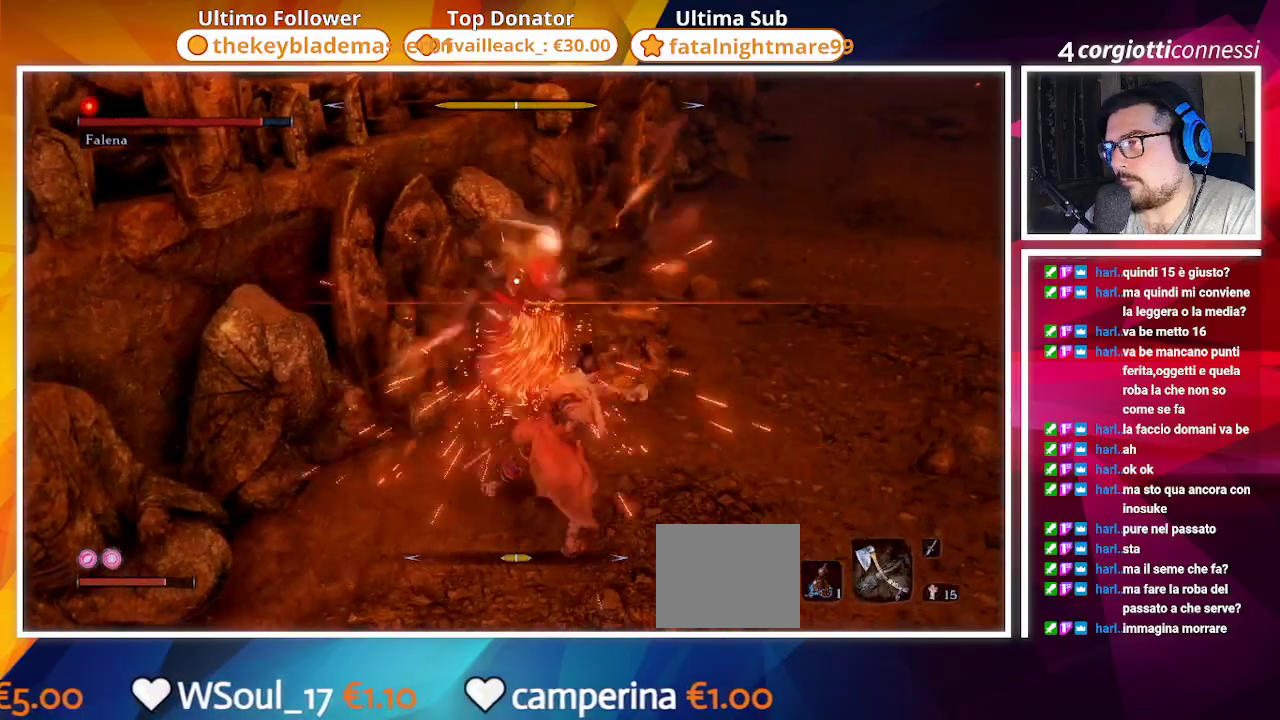
{"dt_ms": 500, "buttons": [], "left_stick": "up-right", "right_stick": "center", "events": [[300, "L1", "down"], [400, "L1", "up"]]}
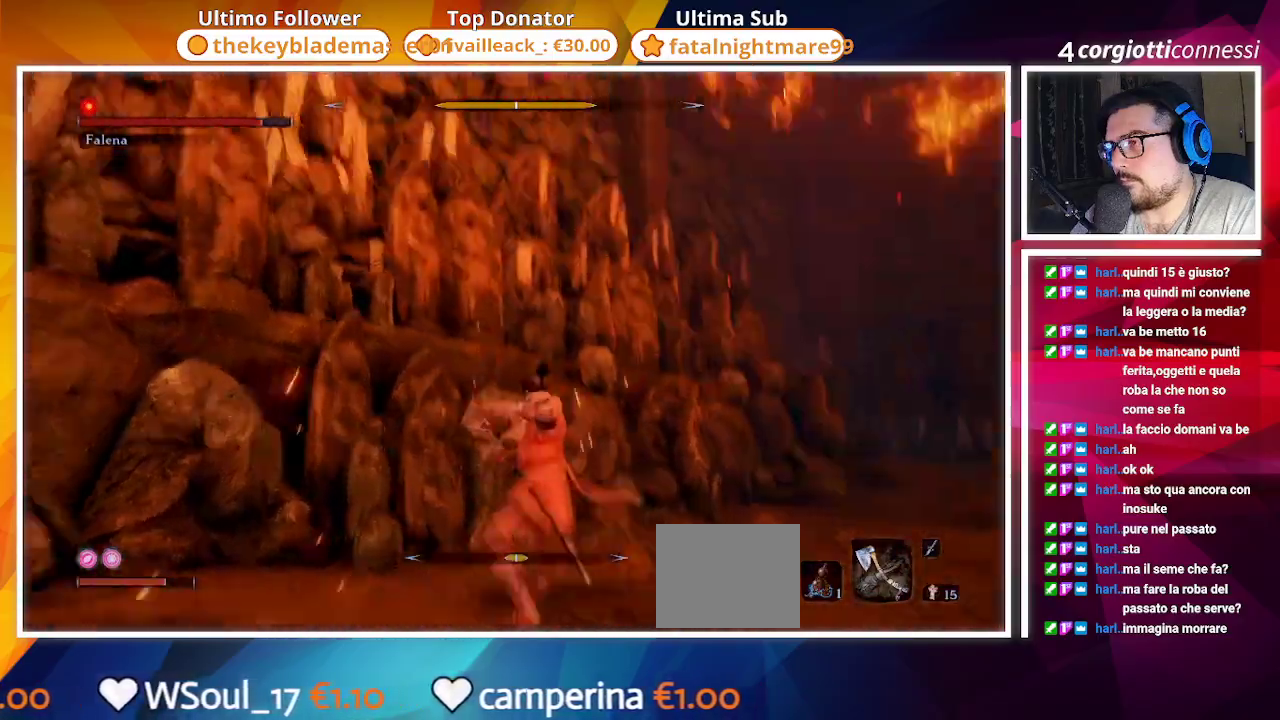
{"dt_ms": 500, "buttons": ["TRIANGLE"], "left_stick": "down-right", "right_stick": "center", "events": [[117, "left_stick", "right"], [300, "left_stick", "down-right"], [500, "TRIANGLE", "down"]]}
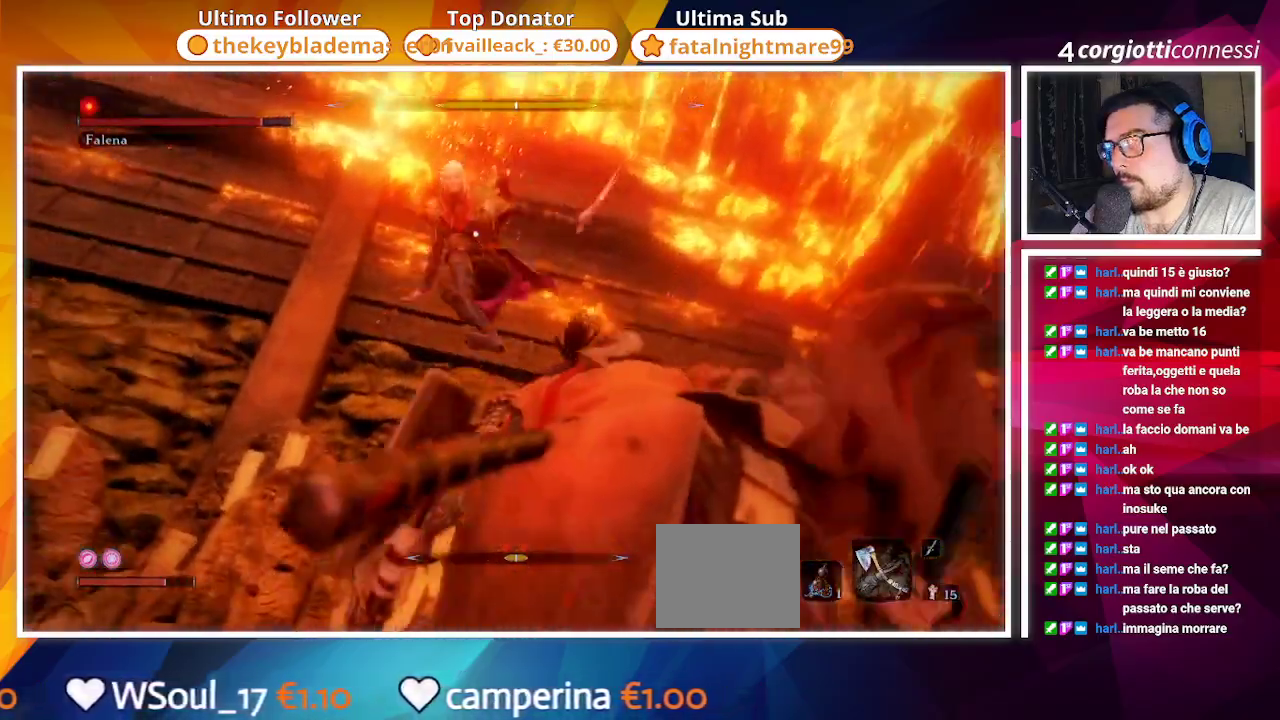
{"dt_ms": 500, "buttons": [], "left_stick": "down-right", "right_stick": "center", "events": [[117, "TRIANGLE", "up"]]}
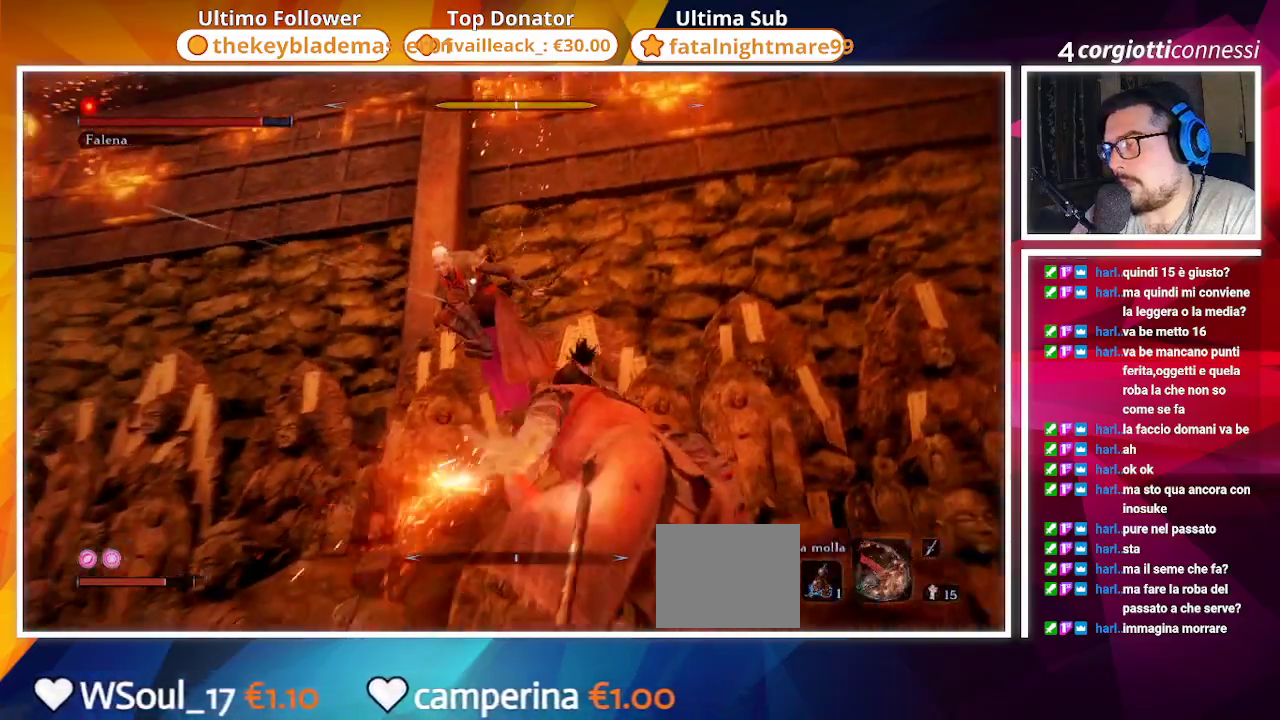
{"dt_ms": 500, "buttons": [], "left_stick": "up", "right_stick": "center", "events": [[100, "left_stick", "up-right"], [317, "left_stick", "up"]]}
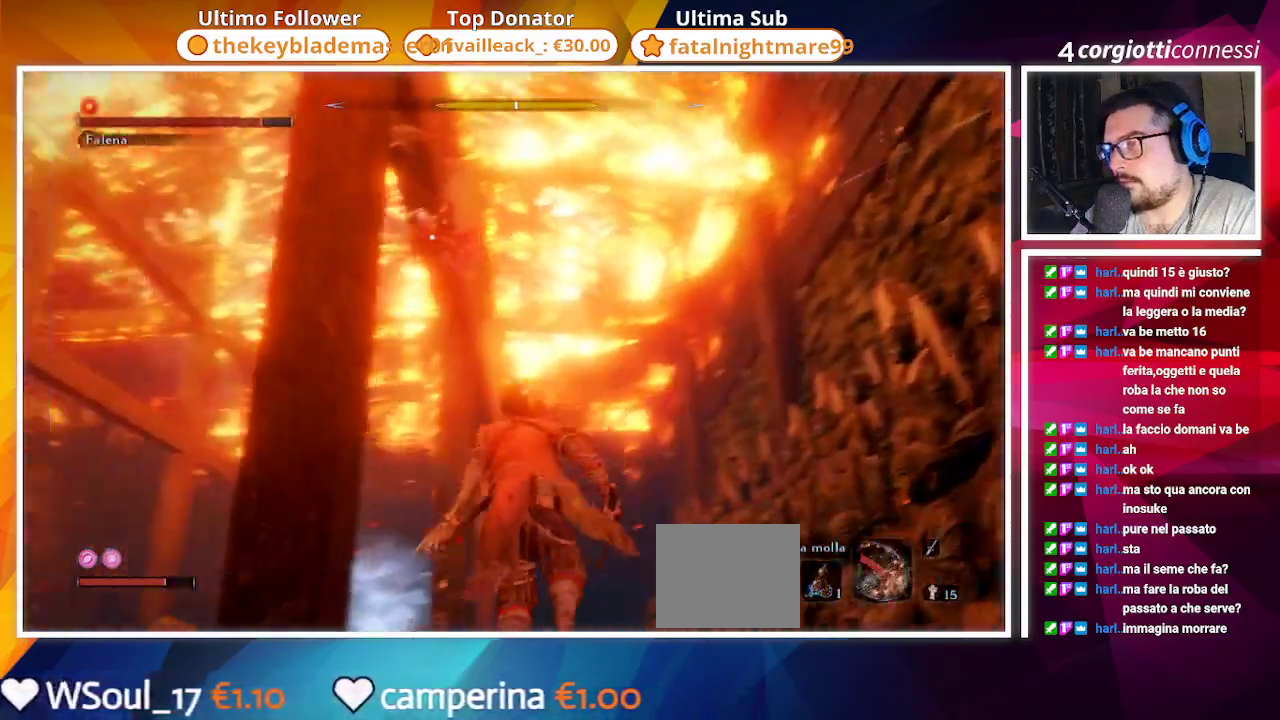
{"dt_ms": 500, "buttons": ["CIRCLE"], "left_stick": "up", "right_stick": "center", "events": [[100, "CIRCLE", "down"]]}
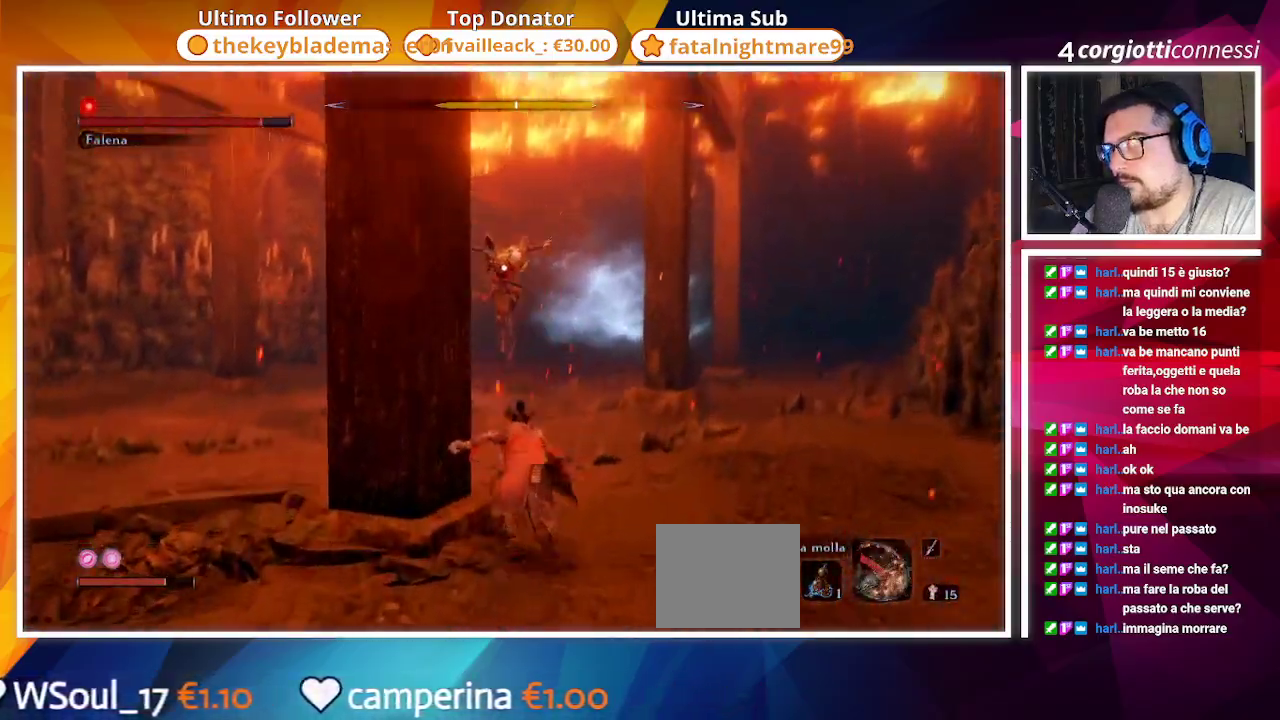
{"dt_ms": 500, "buttons": ["CIRCLE"], "left_stick": "up", "right_stick": "center", "events": [[150, "R2", "down"], [350, "R2", "up"]]}
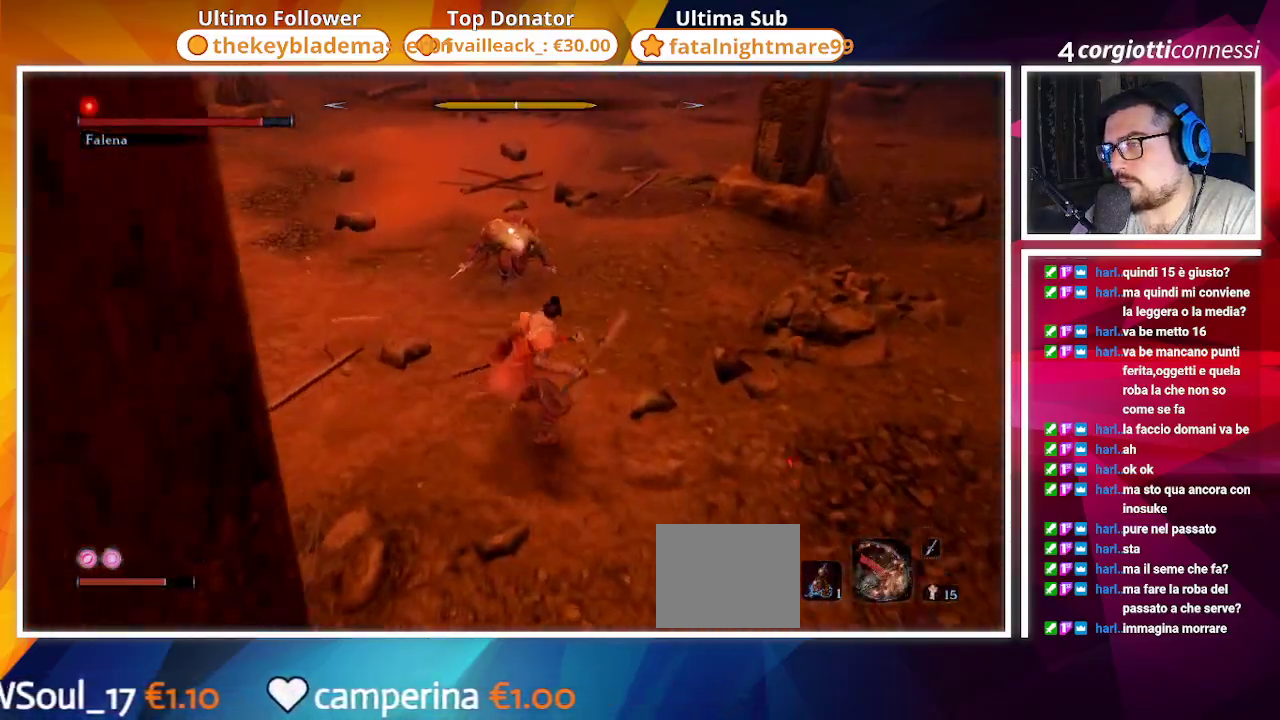
{"dt_ms": 500, "buttons": [], "left_stick": "up", "right_stick": "center", "events": [[250, "CIRCLE", "up"], [350, "R1", "down"], [433, "R1", "up"]]}
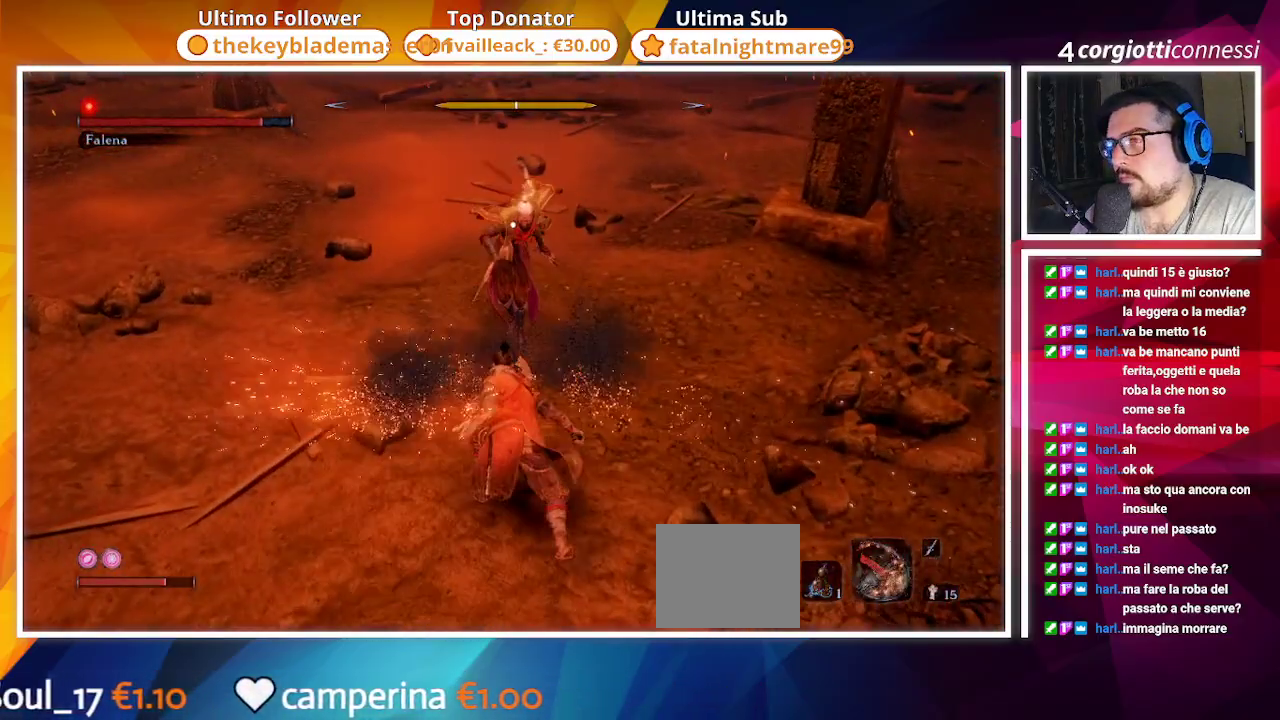
{"dt_ms": 500, "buttons": [], "left_stick": "up", "right_stick": "center", "events": [[33, "R1", "down"], [133, "R1", "up"], [217, "R1", "down"], [283, "R1", "up"], [367, "R1", "down"], [433, "R1", "up"]]}
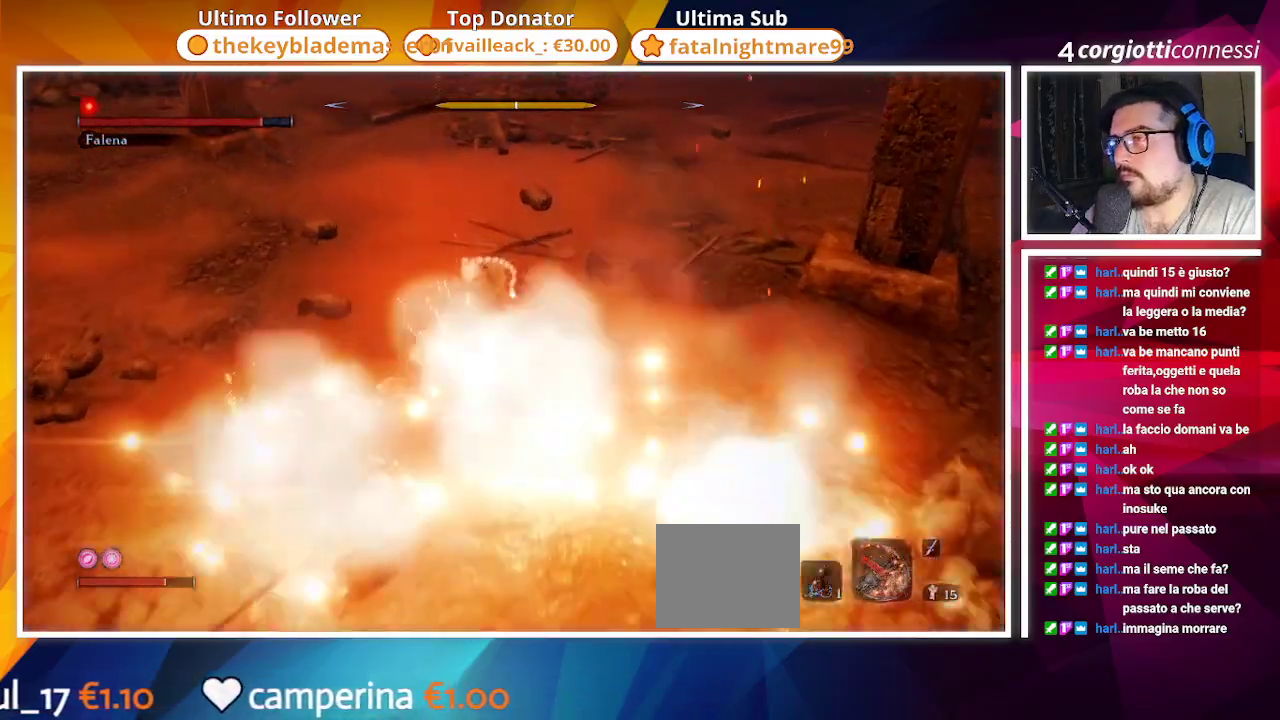
{"dt_ms": 500, "buttons": [], "left_stick": "up", "right_stick": "center", "events": []}
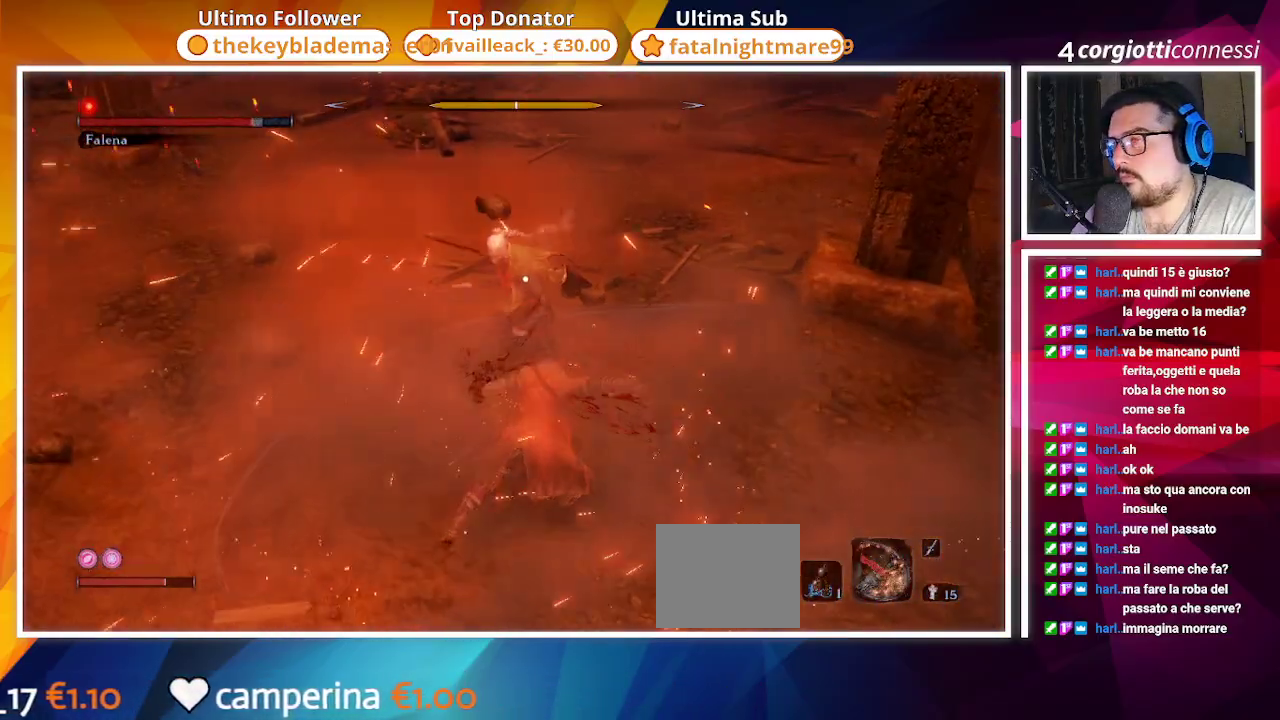
{"dt_ms": 500, "buttons": ["R1"], "left_stick": "center", "right_stick": "center", "events": [[33, "R1", "down"], [50, "left_stick", "center"], [83, "R1", "up"], [183, "R1", "down"], [233, "R1", "up"], [350, "R1", "down"], [450, "R1", "up"], [500, "R1", "down"]]}
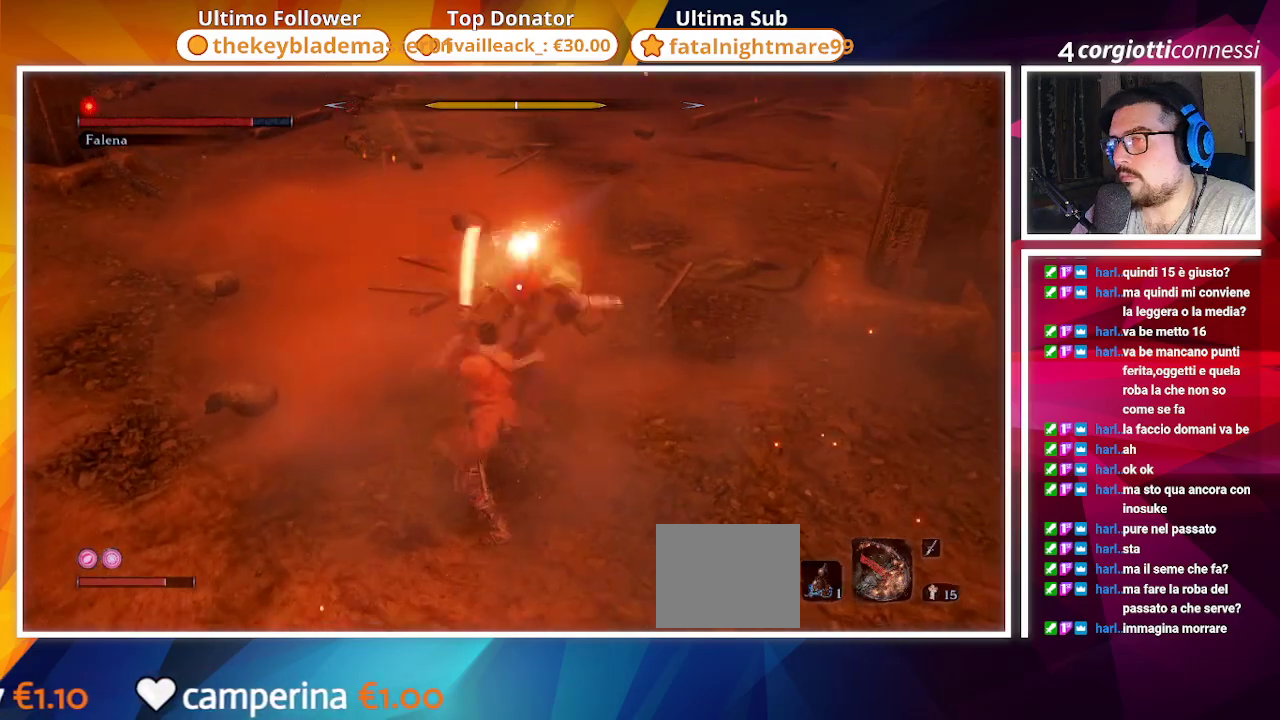
{"dt_ms": 500, "buttons": [], "left_stick": "center", "right_stick": "center", "events": [[83, "R1", "up"], [183, "R1", "down"], [267, "R1", "up"]]}
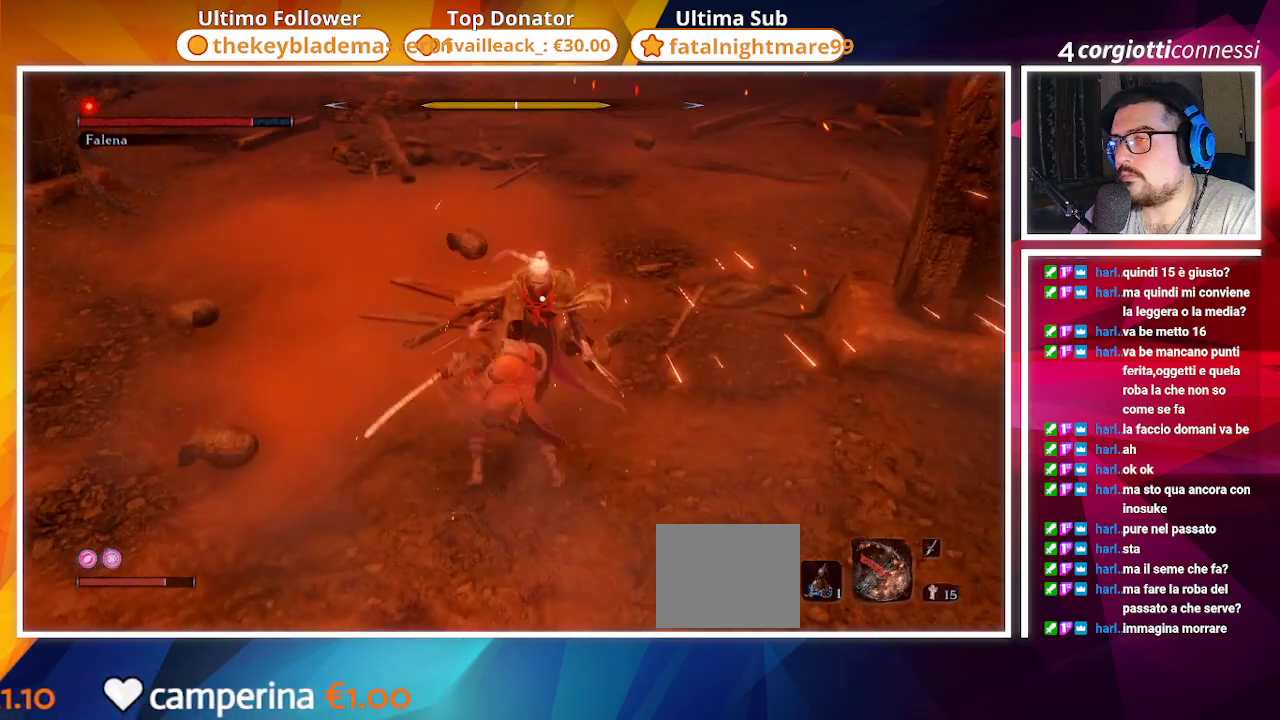
{"dt_ms": 500, "buttons": [], "left_stick": "center", "right_stick": "center", "events": [[200, "R1", "down"], [317, "R1", "up"]]}
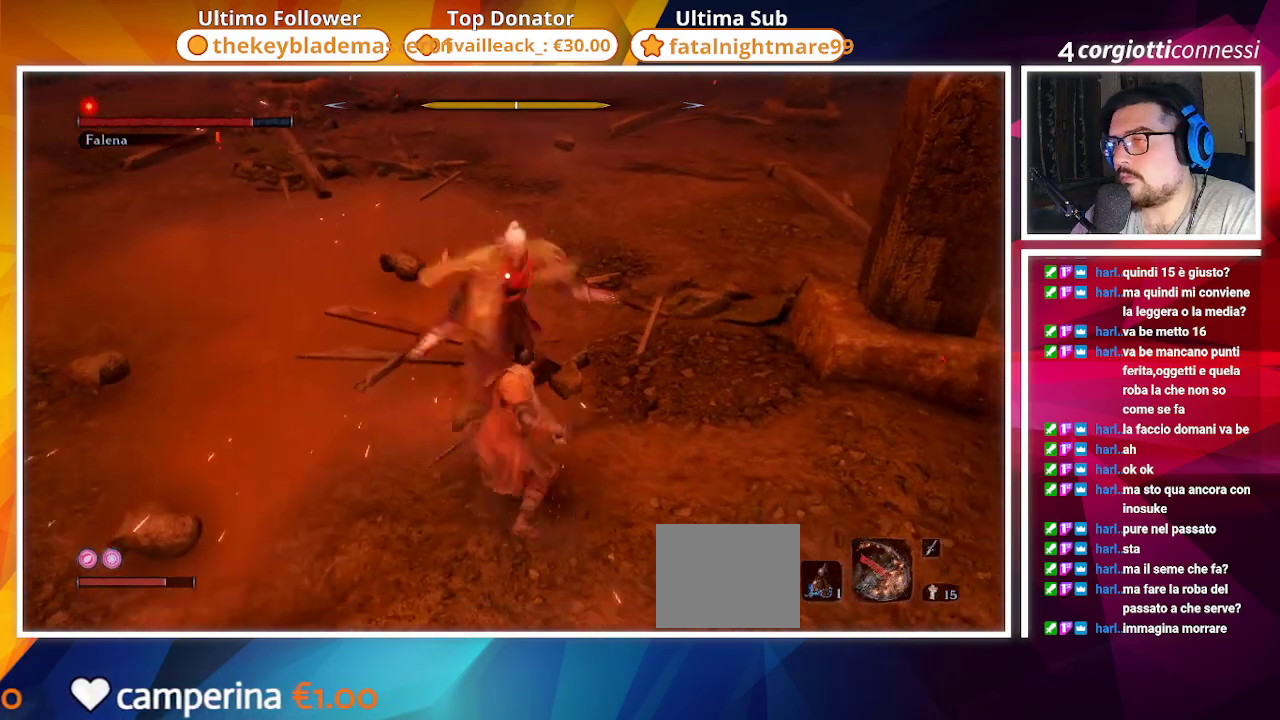
{"dt_ms": 500, "buttons": [], "left_stick": "center", "right_stick": "center", "events": []}
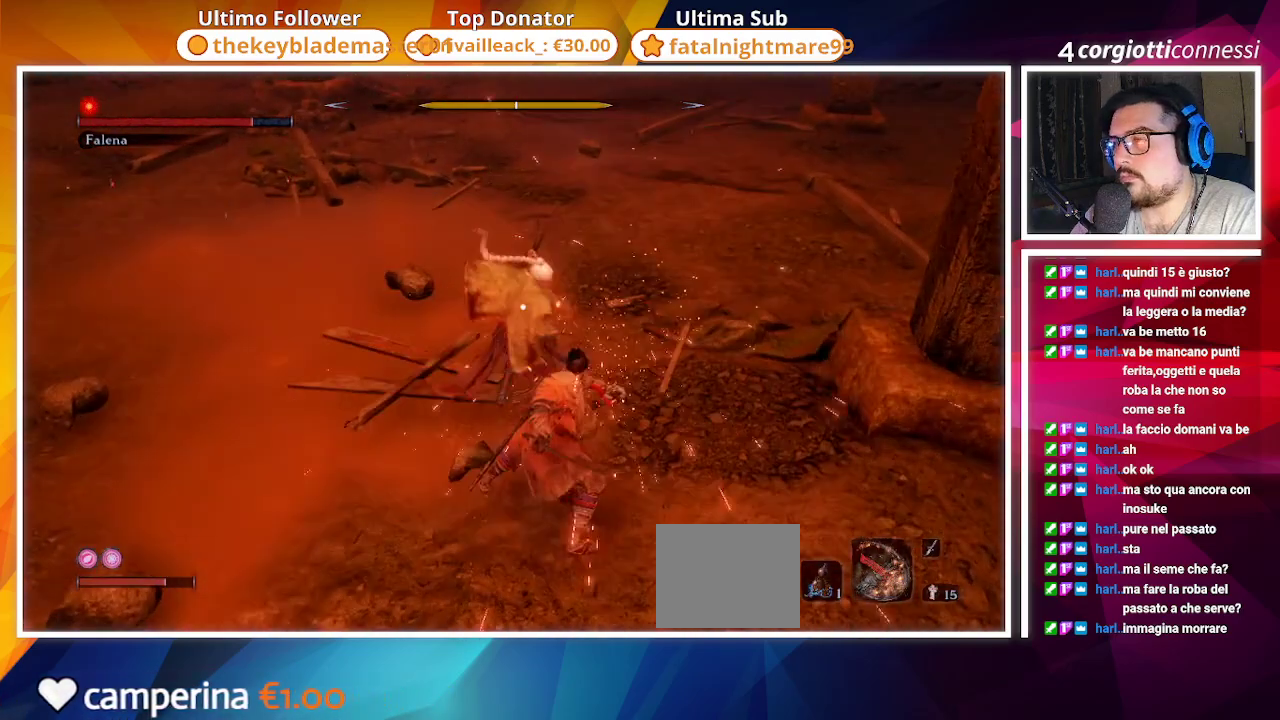
{"dt_ms": 500, "buttons": [], "left_stick": "center", "right_stick": "center", "events": [[200, "L1", "down"], [333, "L1", "up"]]}
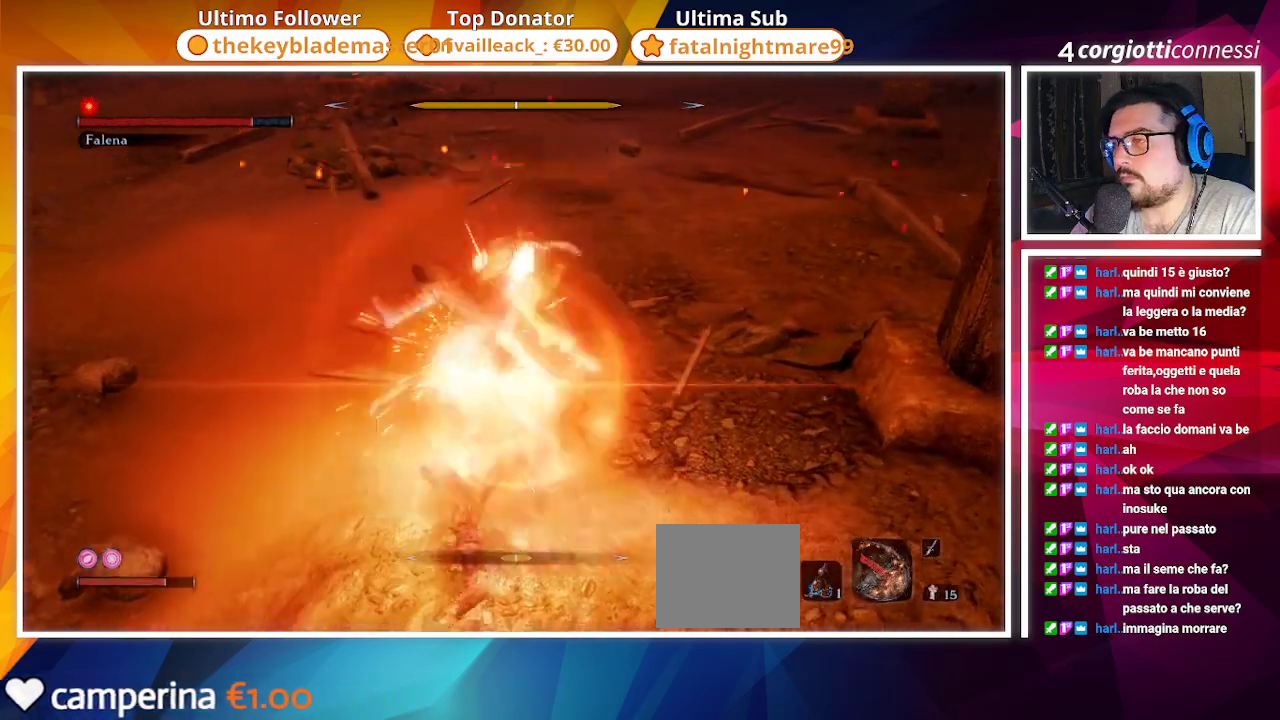
{"dt_ms": 500, "buttons": [], "left_stick": "center", "right_stick": "center", "events": [[150, "R1", "down"], [267, "R1", "up"]]}
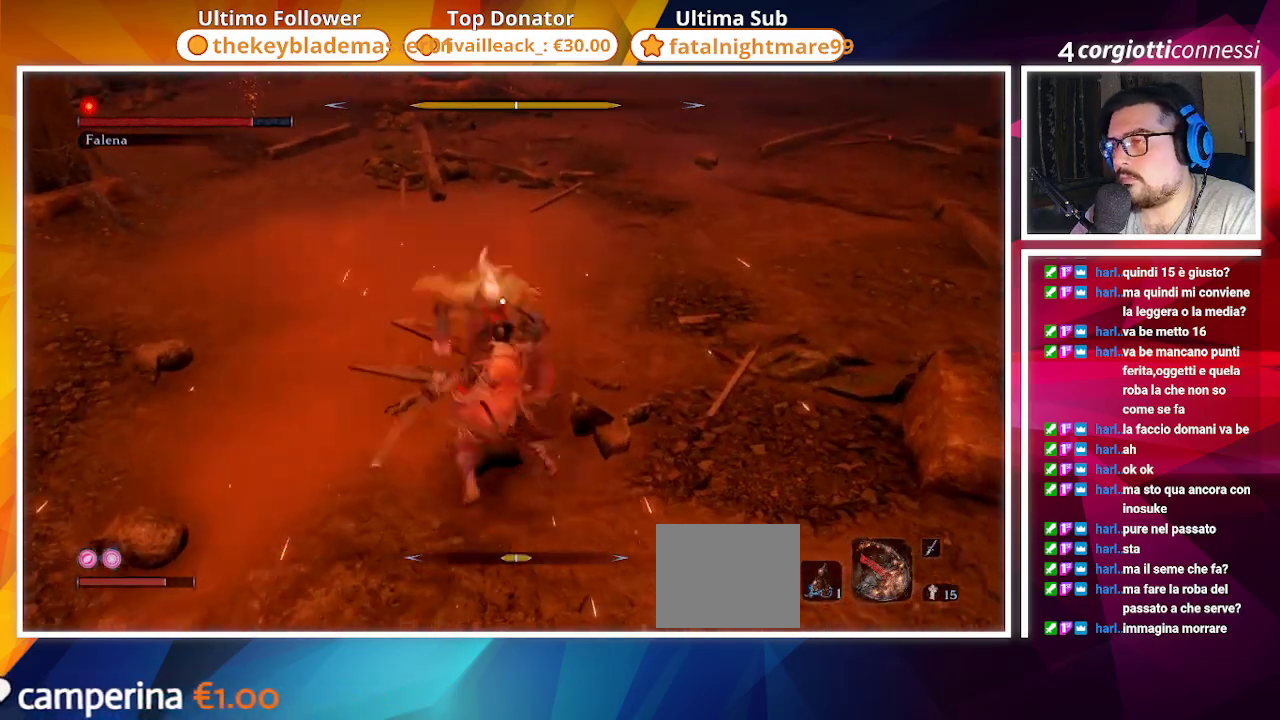
{"dt_ms": 500, "buttons": [], "left_stick": "center", "right_stick": "center", "events": [[183, "R1", "down"], [317, "R1", "up"]]}
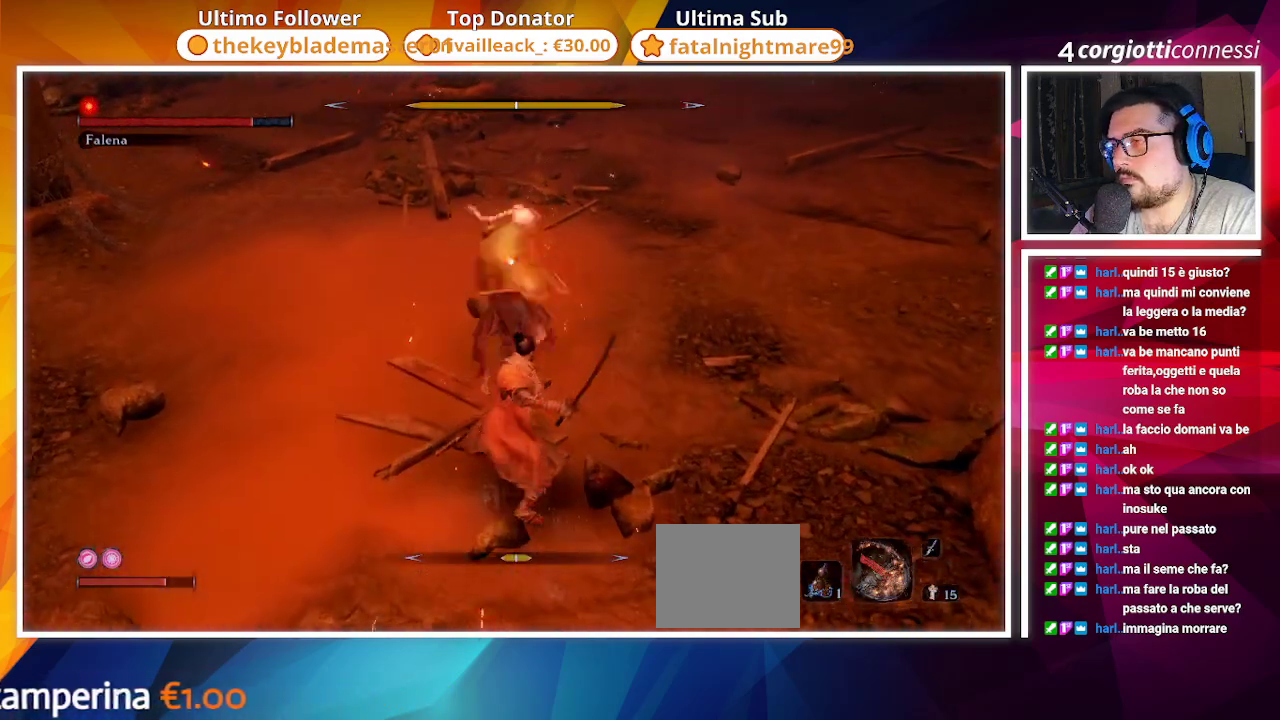
{"dt_ms": 500, "buttons": [], "left_stick": "center", "right_stick": "center", "events": [[250, "R1", "down"], [383, "R1", "up"]]}
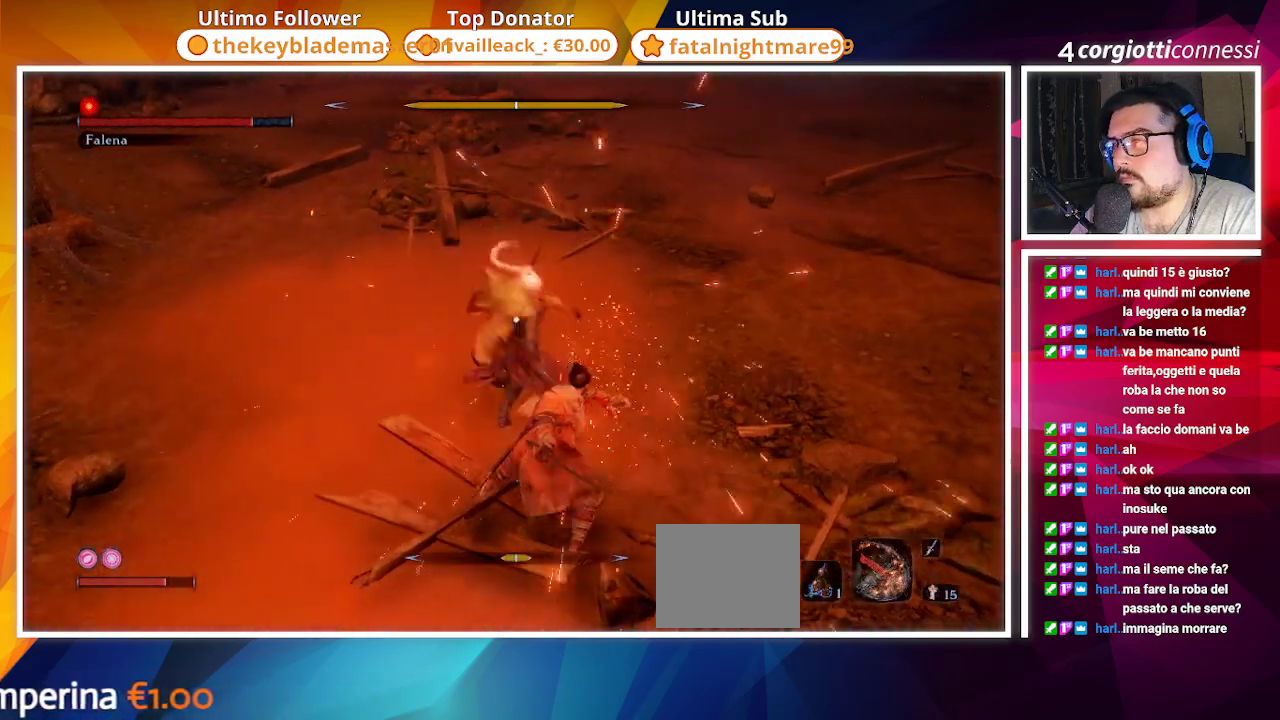
{"dt_ms": 500, "buttons": ["L1"], "left_stick": "center", "right_stick": "center", "events": [[467, "L1", "down"]]}